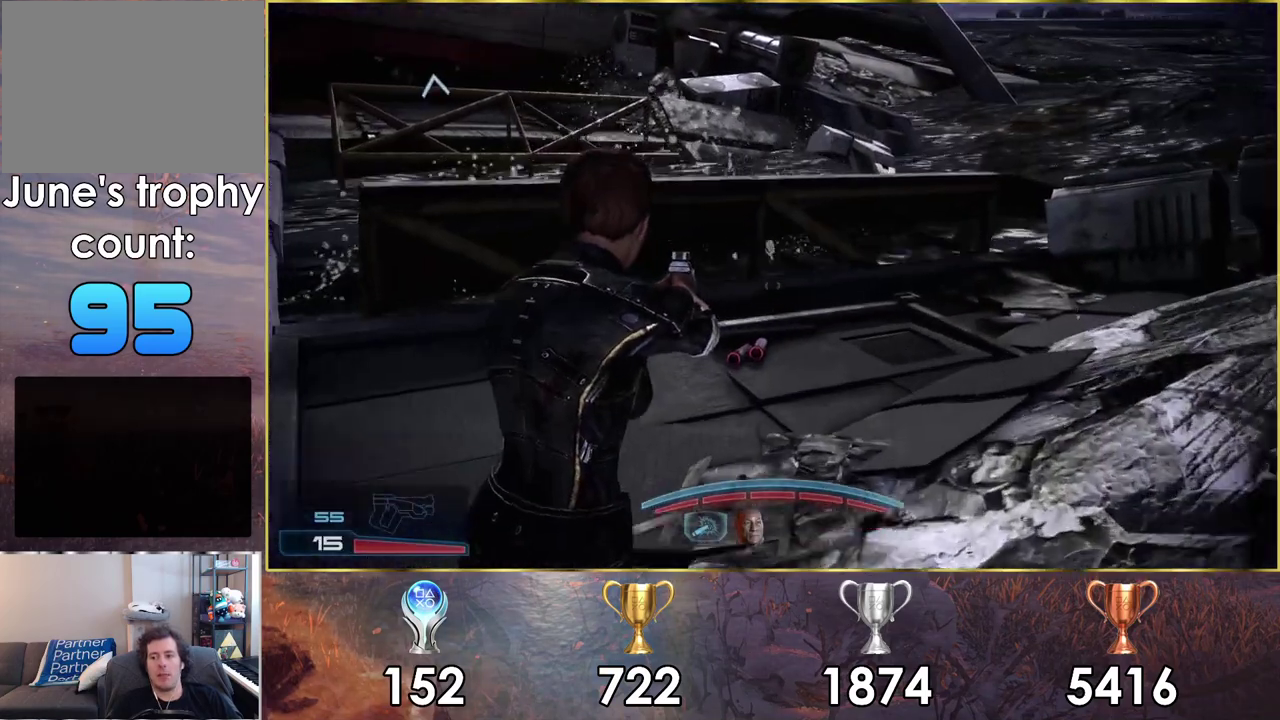
Gameplay with a controller (PlayStation layout); each line is a JSON object with the inputs held at the frame after it (dt_ms = milliseconds from this image to that frame). "events" lists button and stick changes between this image and that frame as [ms after this image, input, new state], when the widget could be followed in between.
{"dt_ms": 400, "buttons": [], "left_stick": "up-right", "right_stick": "center", "events": [[67, "left_stick", "up"], [233, "right_stick", "left"], [333, "left_stick", "up-right"], [367, "right_stick", "center"]]}
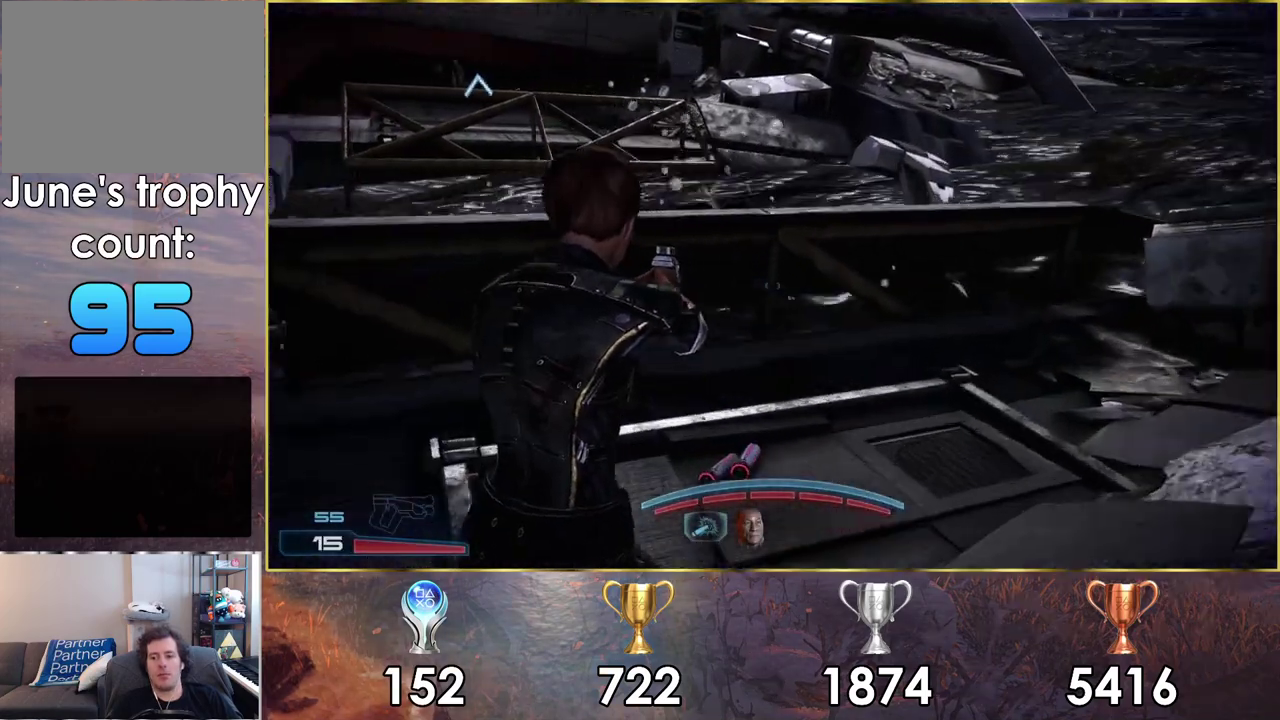
{"dt_ms": 500, "buttons": ["SQUARE"], "left_stick": "down-left", "right_stick": "center"}
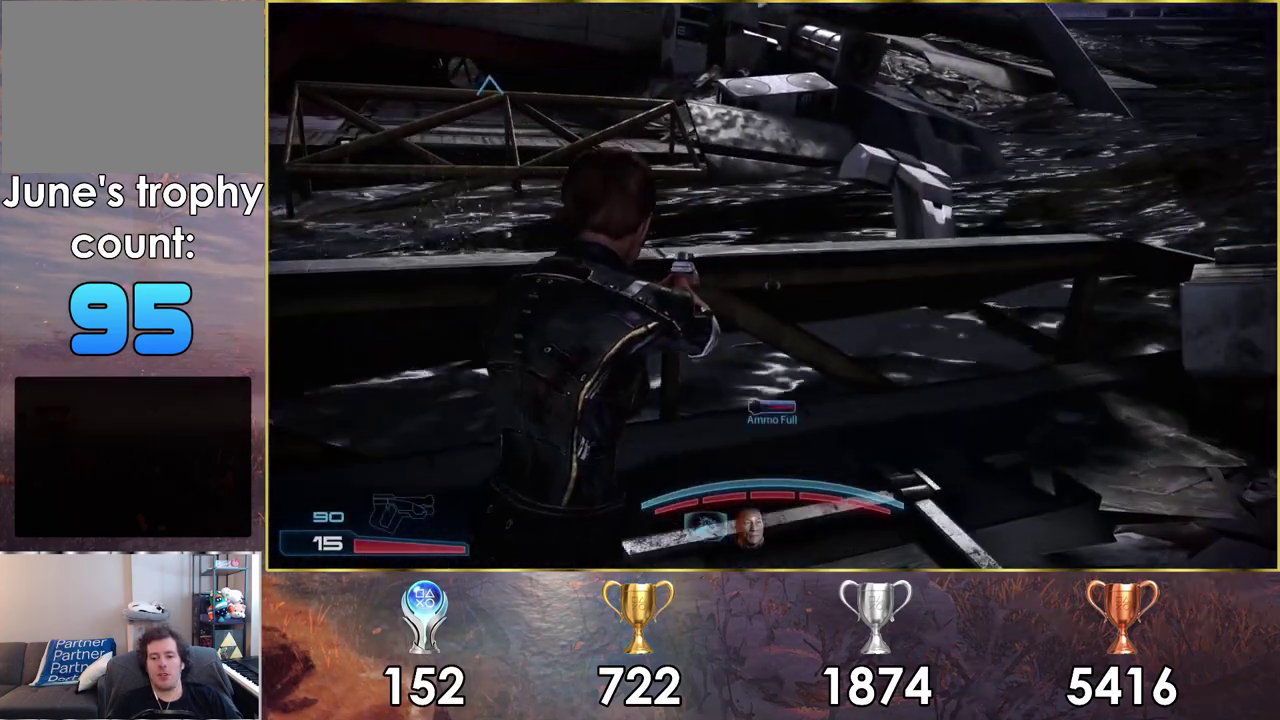
{"dt_ms": 200, "buttons": [], "left_stick": "down-left", "right_stick": "down-left", "events": [[67, "SQUARE", "up"], [167, "right_stick", "down-left"]]}
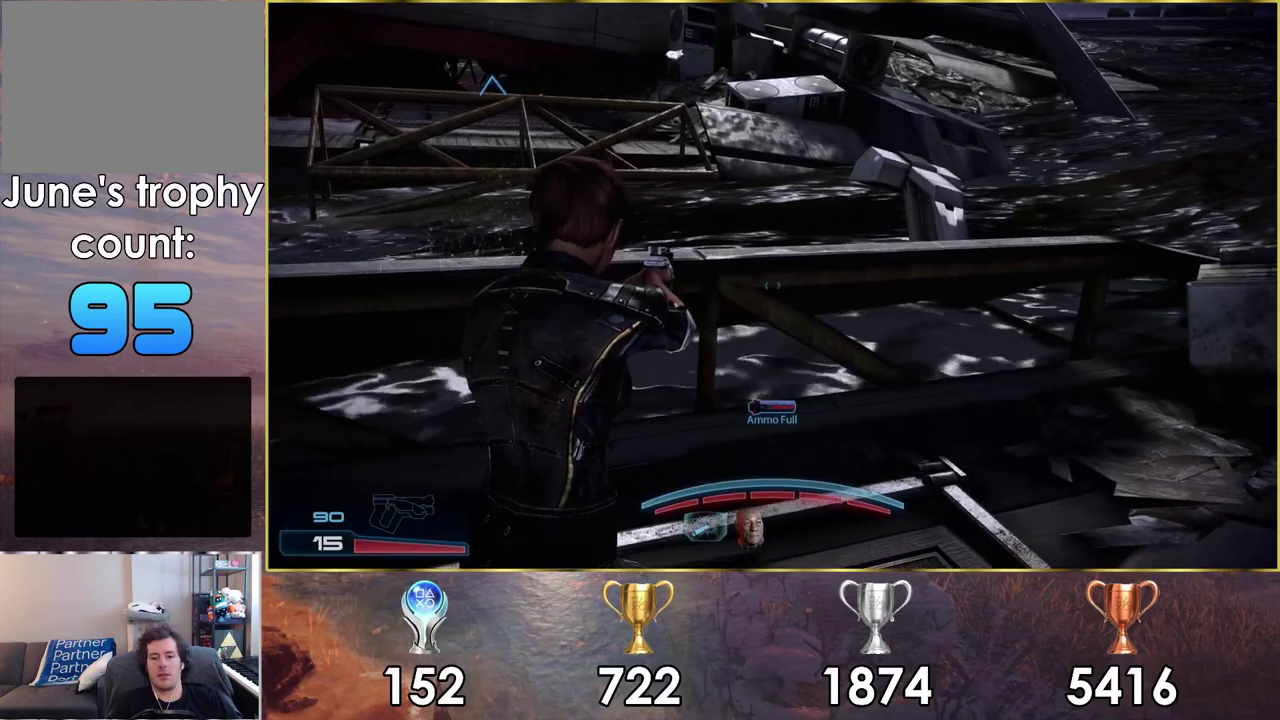
{"dt_ms": 500, "buttons": [], "left_stick": "left", "right_stick": "center", "events": [[317, "left_stick", "left"], [383, "right_stick", "center"]]}
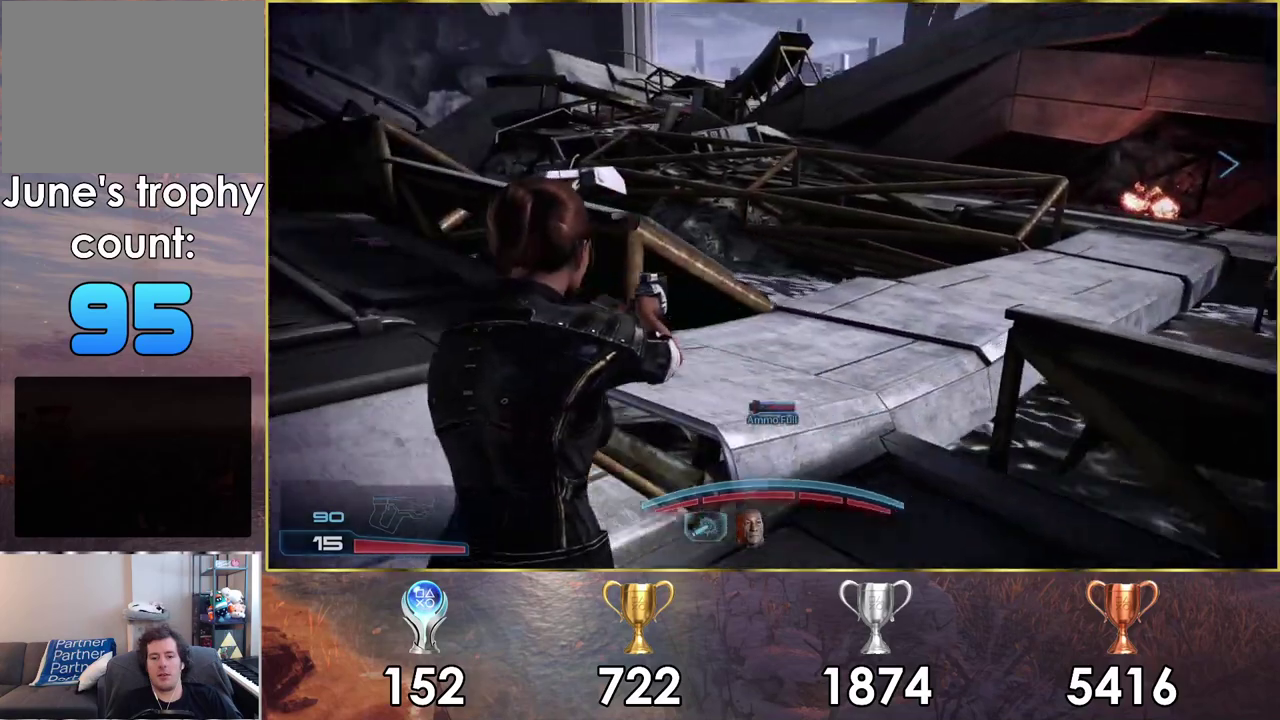
{"dt_ms": 100, "buttons": ["SQUARE"], "left_stick": "up-left", "right_stick": "center", "events": [[17, "left_stick", "down-right"], [50, "SQUARE", "down"], [83, "left_stick", "up-left"]]}
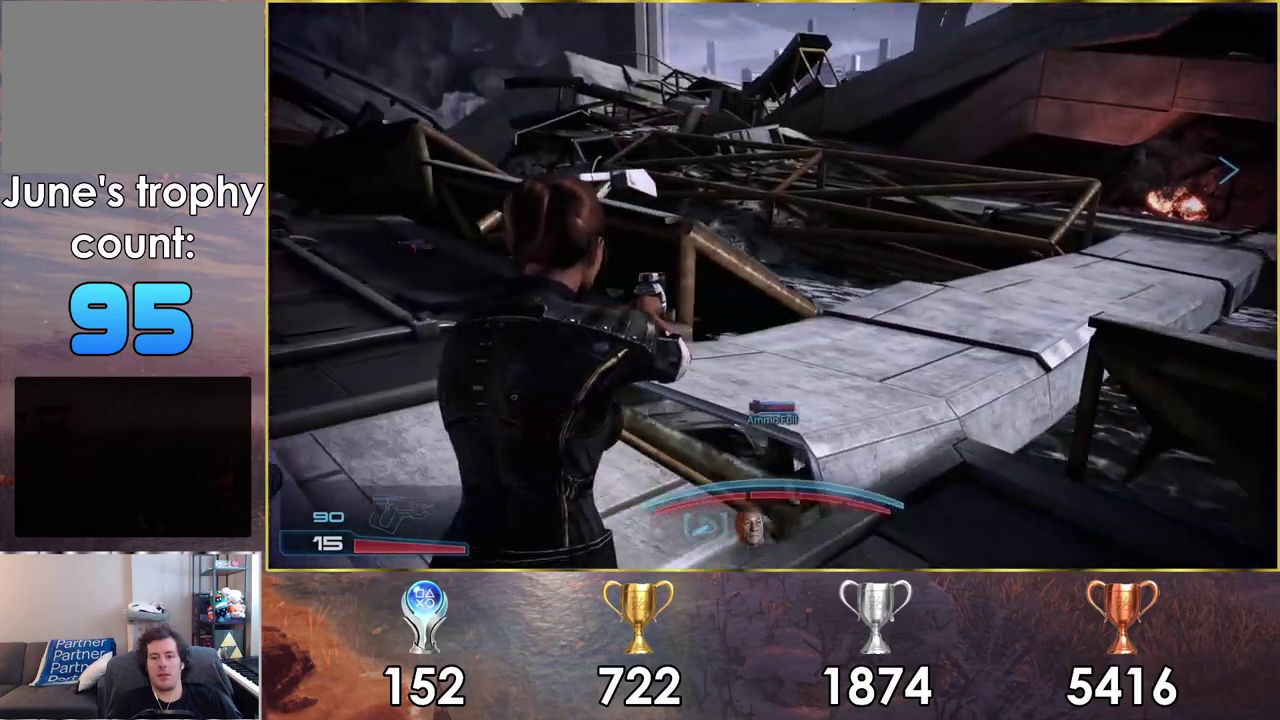
{"dt_ms": 200, "buttons": [], "left_stick": "up", "right_stick": "center", "events": [[50, "left_stick", "up"], [83, "SQUARE", "up"]]}
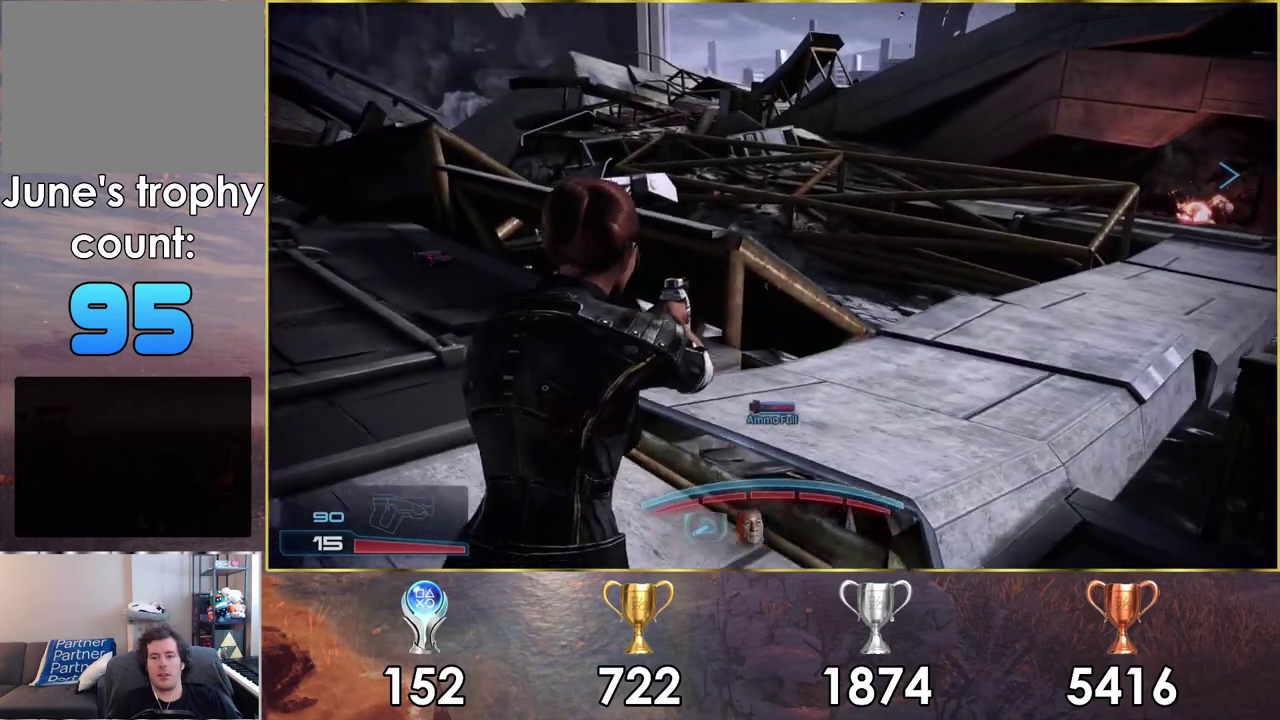
{"dt_ms": 500, "buttons": [], "left_stick": "up", "right_stick": "center", "events": [[83, "left_stick", "up-right"], [100, "right_stick", "right"], [250, "left_stick", "up"], [467, "right_stick", "center"]]}
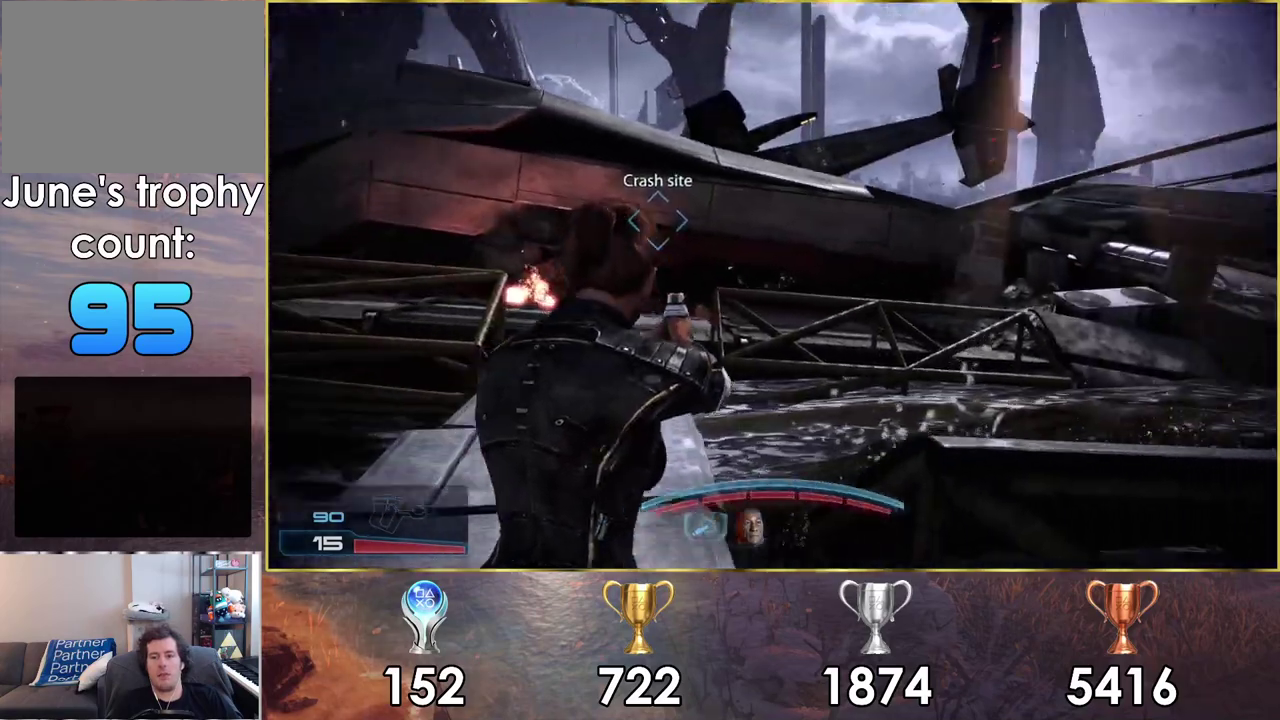
{"dt_ms": 400, "buttons": [], "left_stick": "up", "right_stick": "up-left", "events": [[100, "left_stick", "up-left"], [183, "right_stick", "left"], [350, "left_stick", "up"], [350, "right_stick", "up-left"]]}
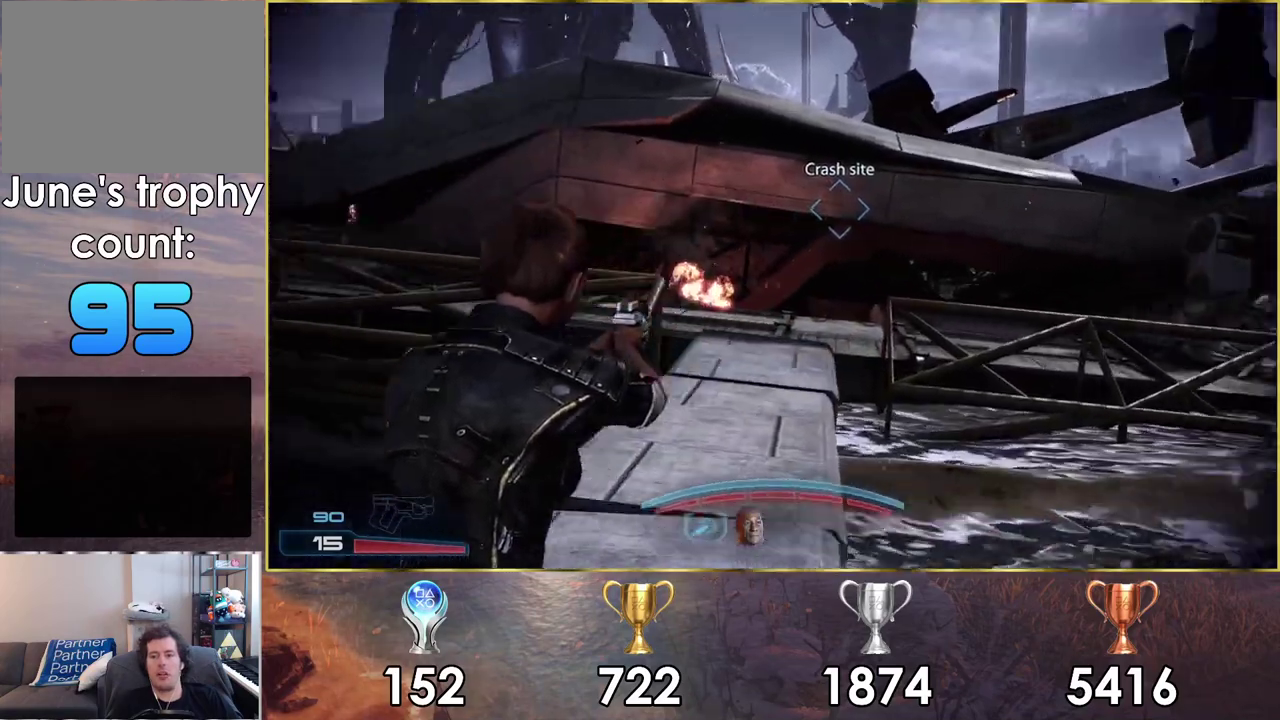
{"dt_ms": 700, "buttons": ["CROSS"], "left_stick": "up", "right_stick": "center", "events": [[17, "right_stick", "center"], [167, "CROSS", "down"], [250, "left_stick", "up-right"], [450, "left_stick", "up"]]}
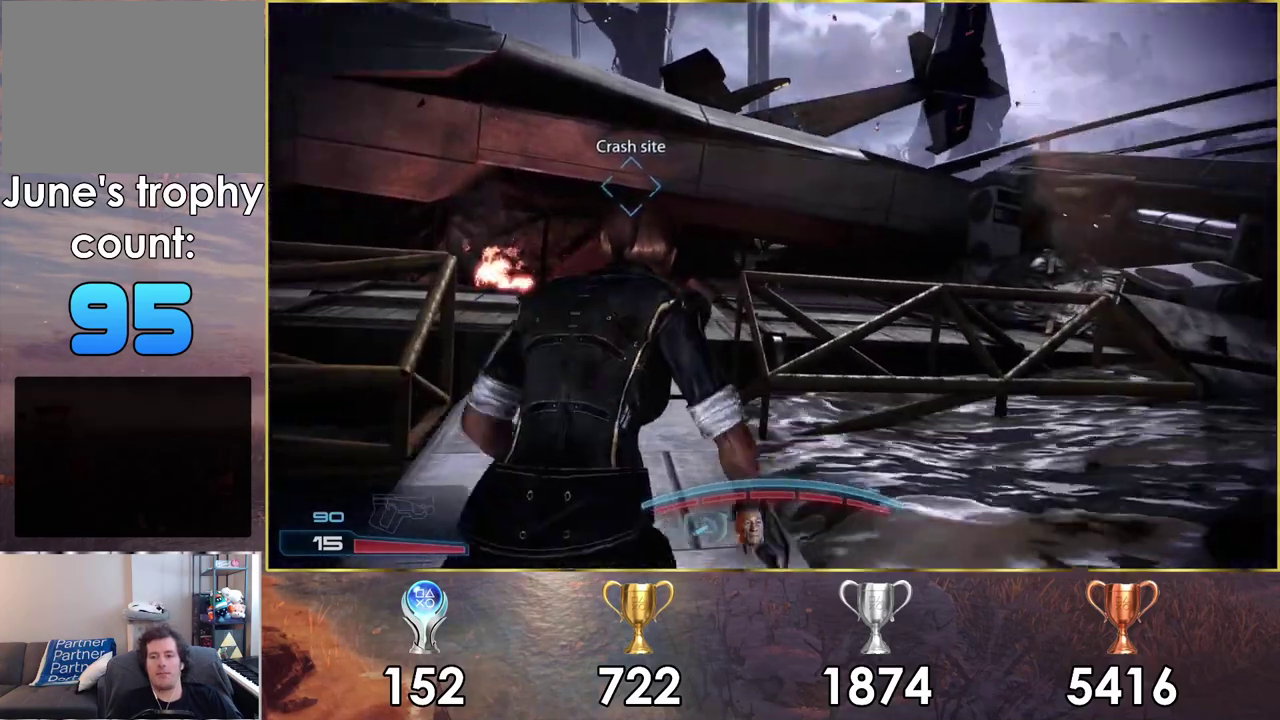
{"dt_ms": 700, "buttons": [], "left_stick": "up", "right_stick": "up", "events": [[17, "left_stick", "up-left"], [150, "left_stick", "down-right"], [300, "left_stick", "up"], [417, "CROSS", "up"], [650, "right_stick", "up"]]}
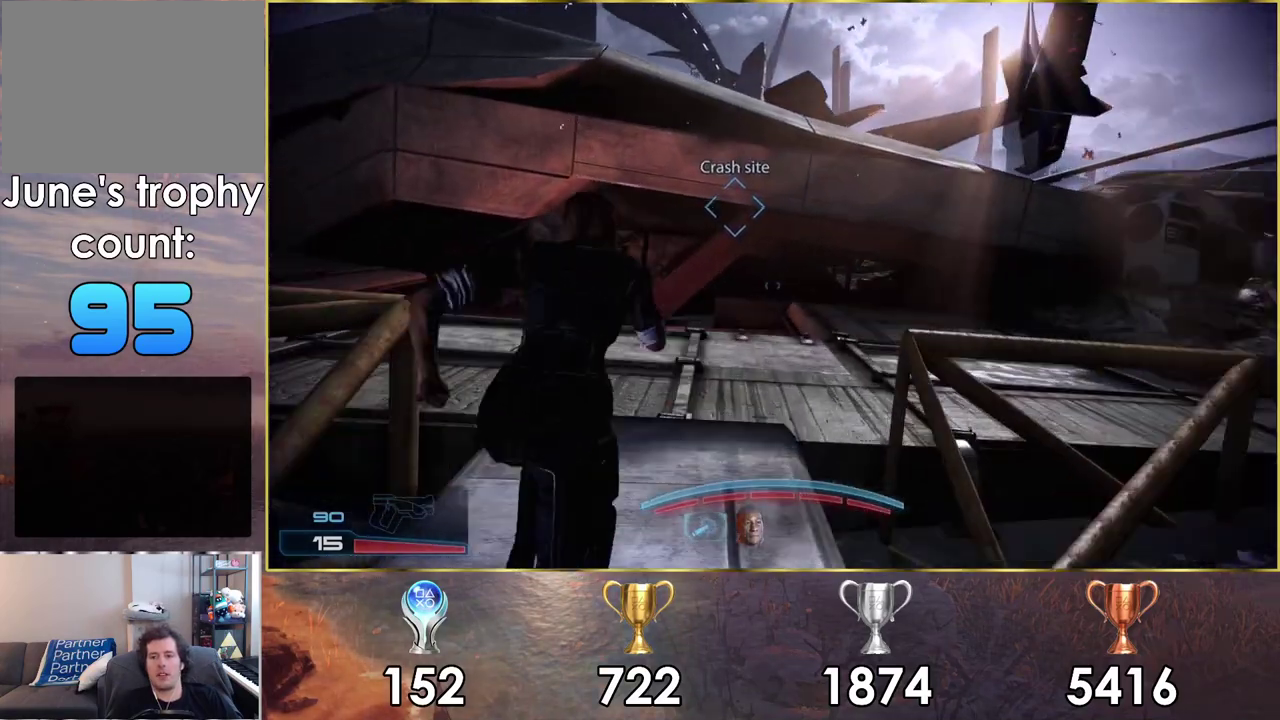
{"dt_ms": 200, "buttons": [], "left_stick": "up-right", "right_stick": "center", "events": [[167, "left_stick", "up-right"], [167, "right_stick", "center"]]}
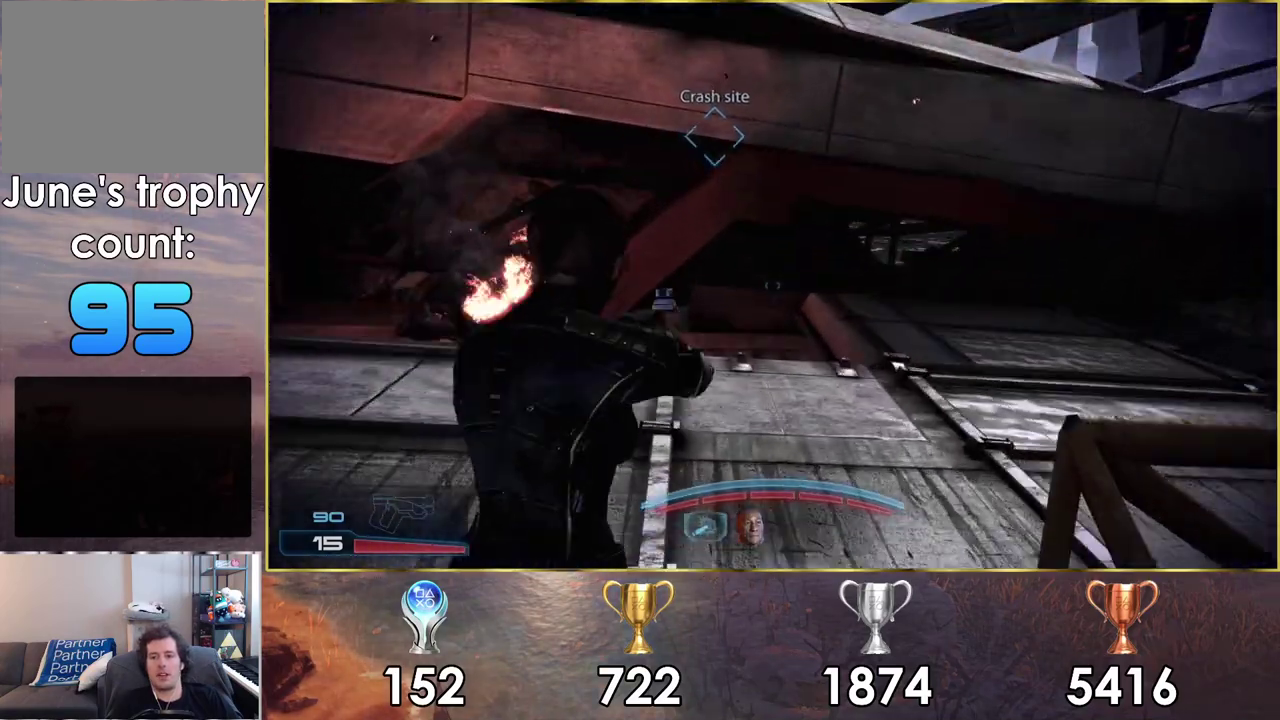
{"dt_ms": 600, "buttons": [], "left_stick": "right", "right_stick": "left", "events": [[417, "right_stick", "left"], [567, "left_stick", "right"]]}
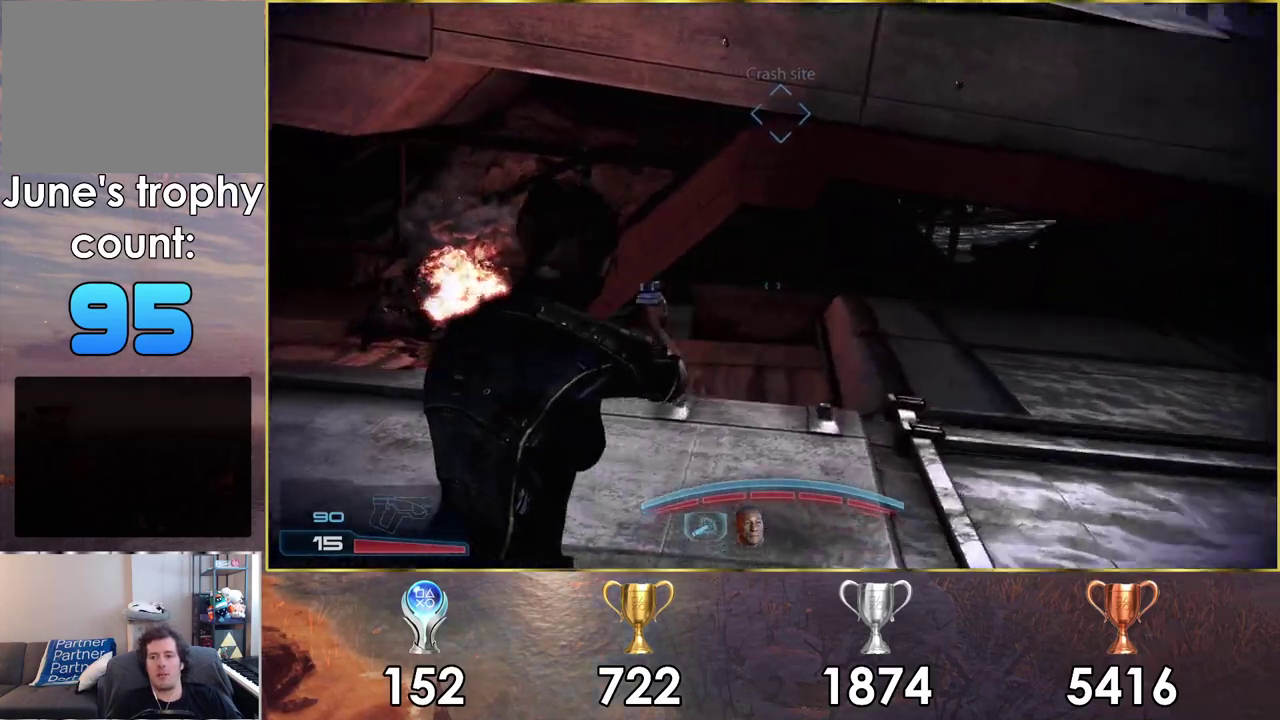
{"dt_ms": 200, "buttons": [], "left_stick": "up", "right_stick": "left", "events": [[67, "left_stick", "up-right"], [117, "left_stick", "up"]]}
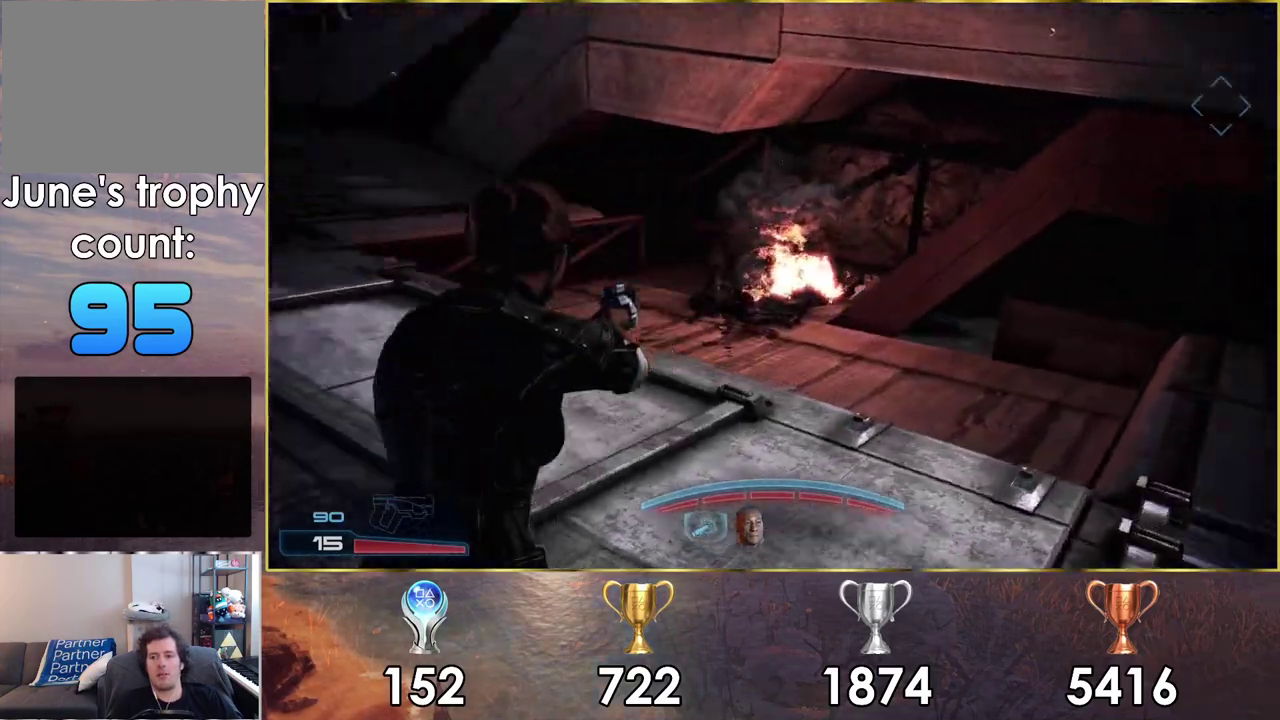
{"dt_ms": 300, "buttons": [], "left_stick": "up", "right_stick": "center", "events": [[17, "left_stick", "up-left"], [133, "right_stick", "center"], [200, "left_stick", "up"]]}
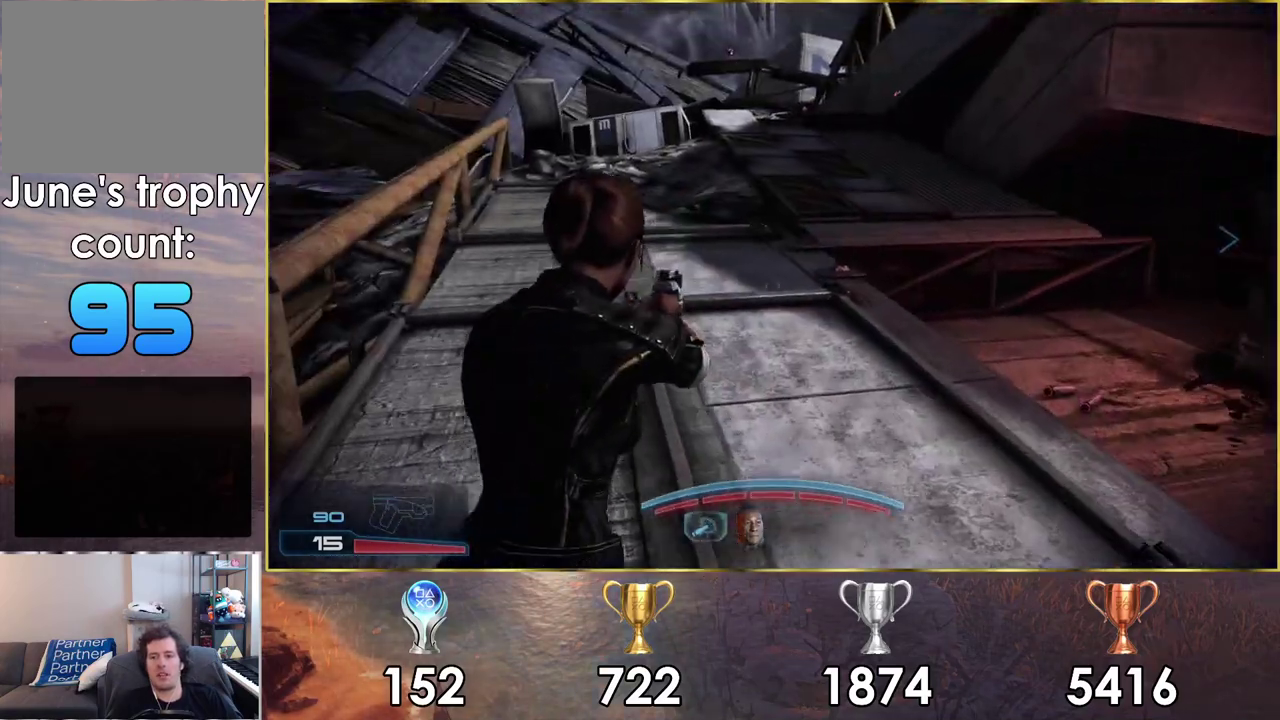
{"dt_ms": 300, "buttons": ["CROSS"], "left_stick": "up", "right_stick": "center", "events": [[283, "CROSS", "down"]]}
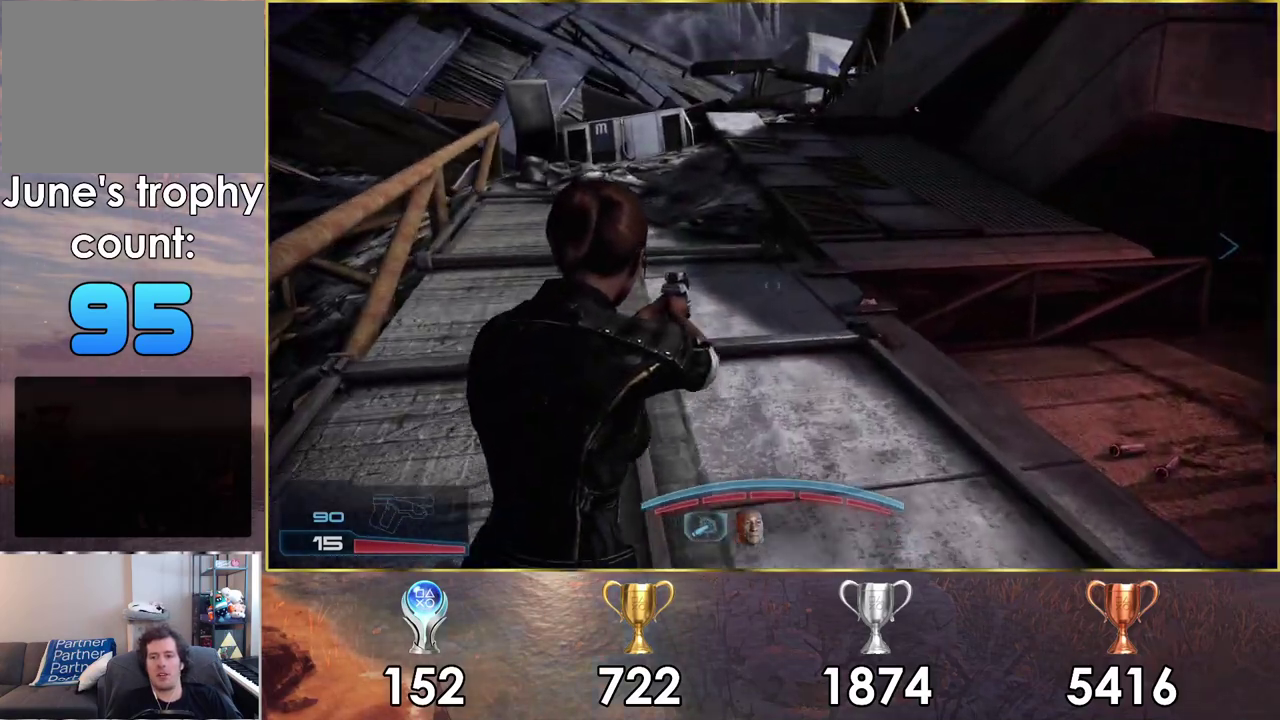
{"dt_ms": 700, "buttons": ["CROSS"], "left_stick": "up-right", "right_stick": "center", "events": [[417, "left_stick", "up-right"], [483, "left_stick", "up"], [700, "left_stick", "up-right"]]}
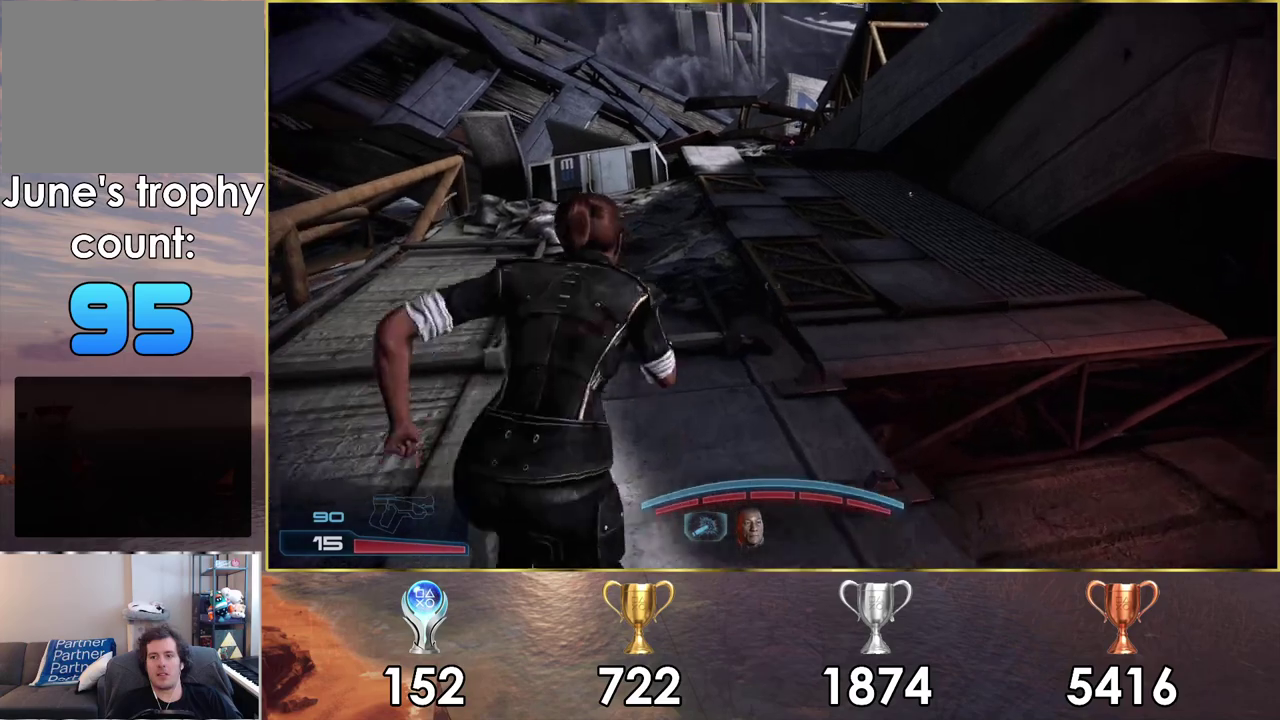
{"dt_ms": 600, "buttons": ["CROSS"], "left_stick": "up", "right_stick": "center", "events": [[450, "left_stick", "up"]]}
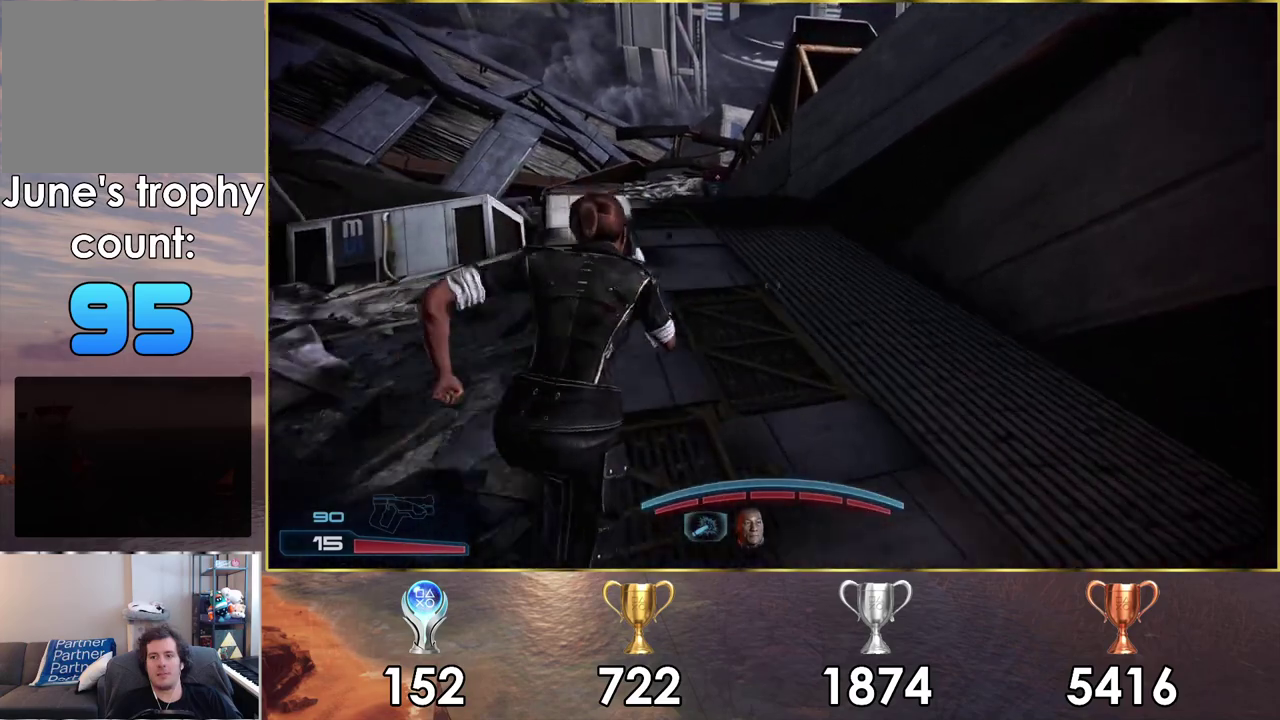
{"dt_ms": 400, "buttons": ["CROSS"], "left_stick": "up", "right_stick": "center", "events": []}
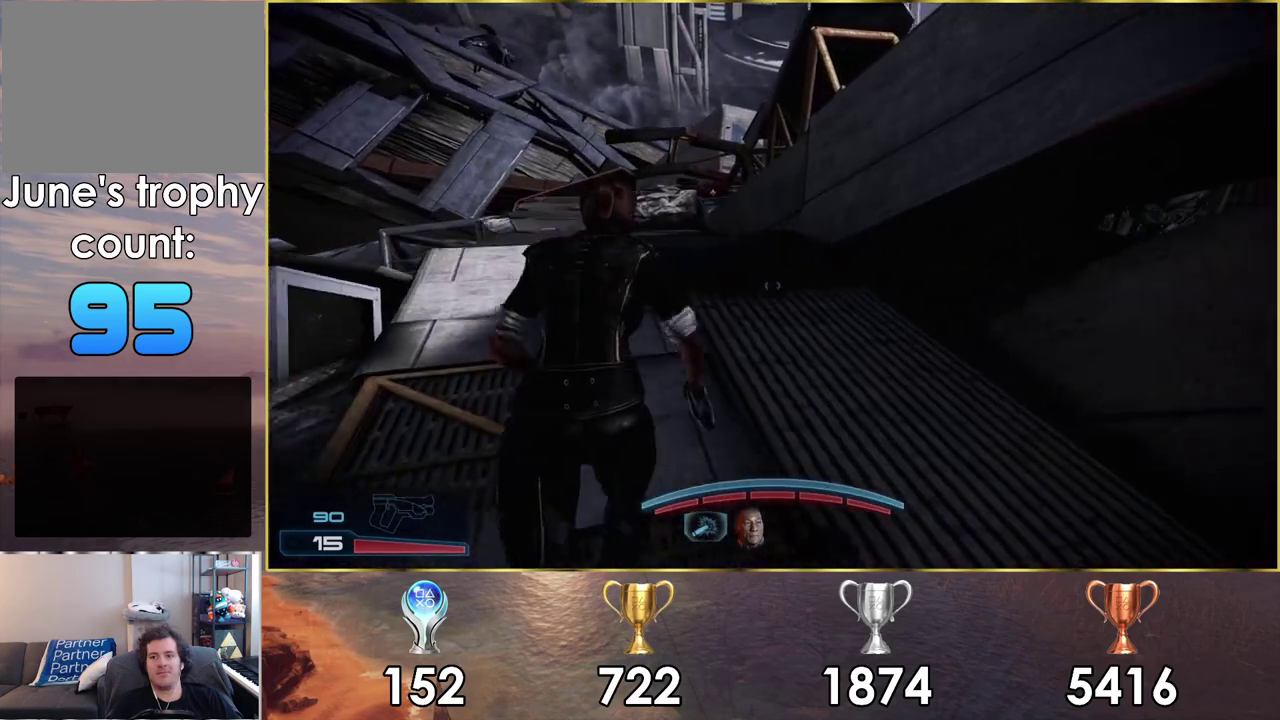
{"dt_ms": 500, "buttons": ["CROSS"], "left_stick": "up", "right_stick": "center", "events": []}
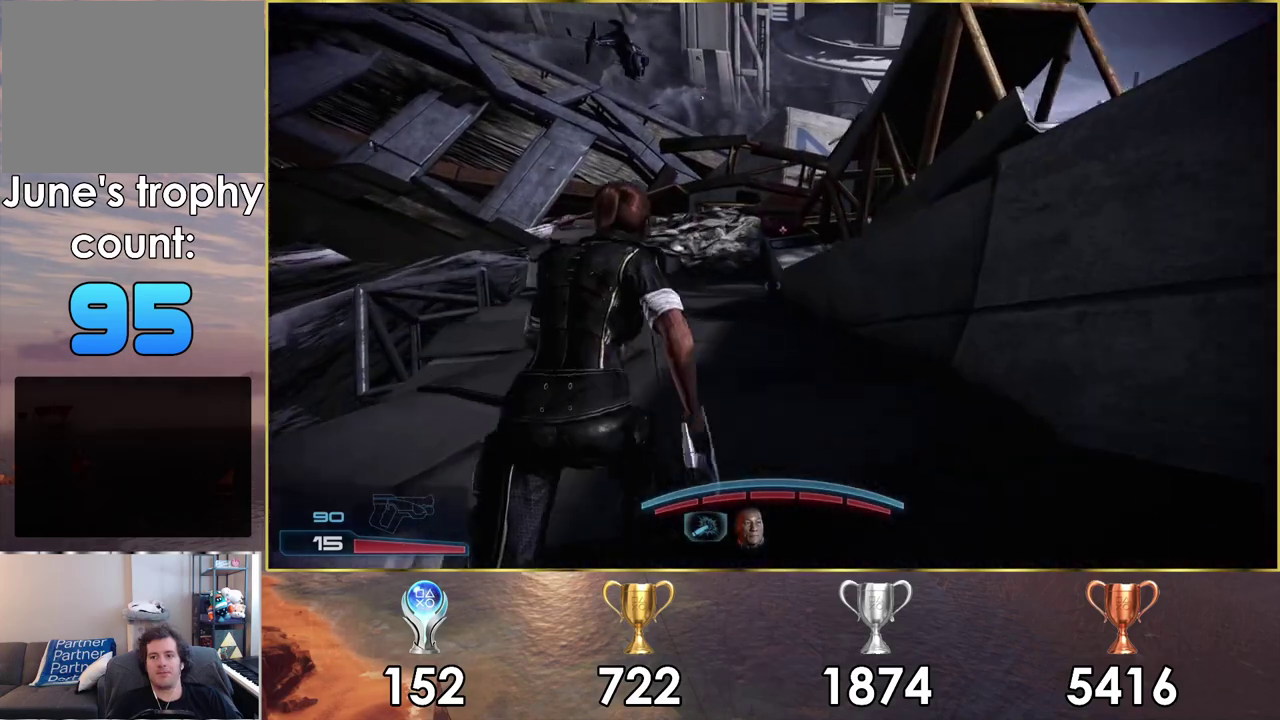
{"dt_ms": 400, "buttons": [], "left_stick": "up", "right_stick": "right", "events": [[133, "CROSS", "up"], [333, "right_stick", "right"]]}
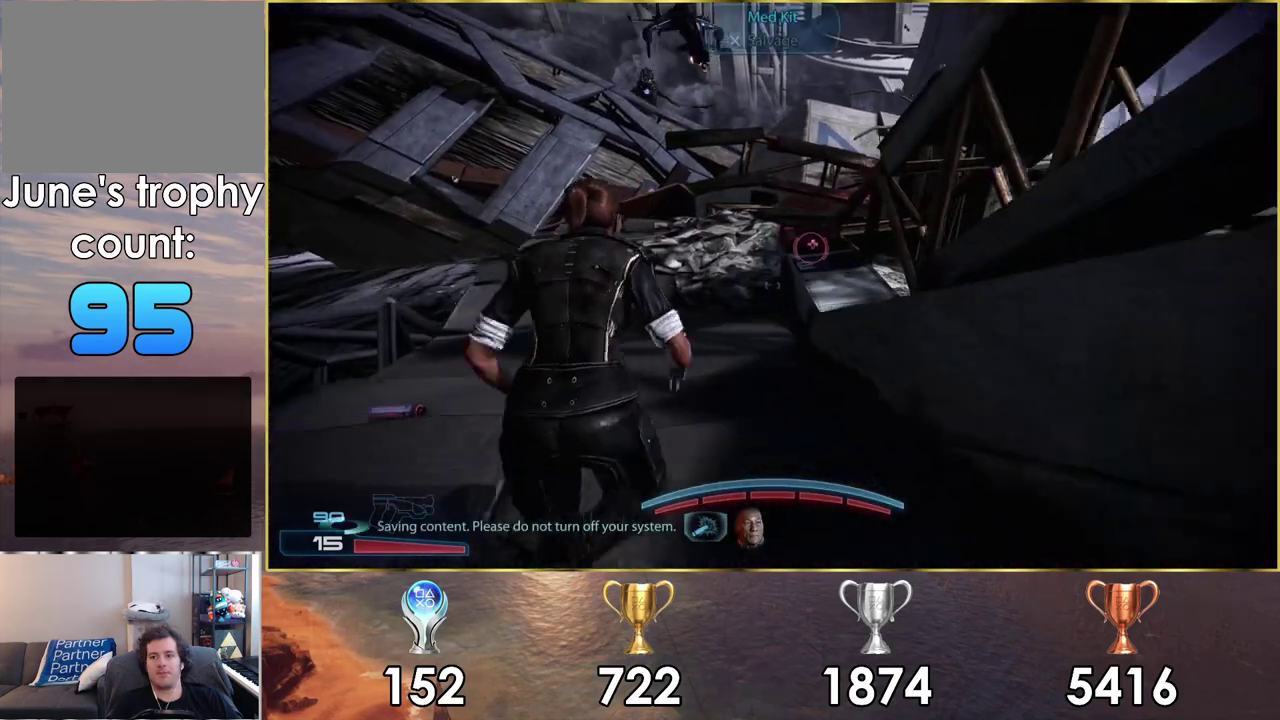
{"dt_ms": 600, "buttons": [], "left_stick": "up", "right_stick": "center", "events": [[583, "right_stick", "center"]]}
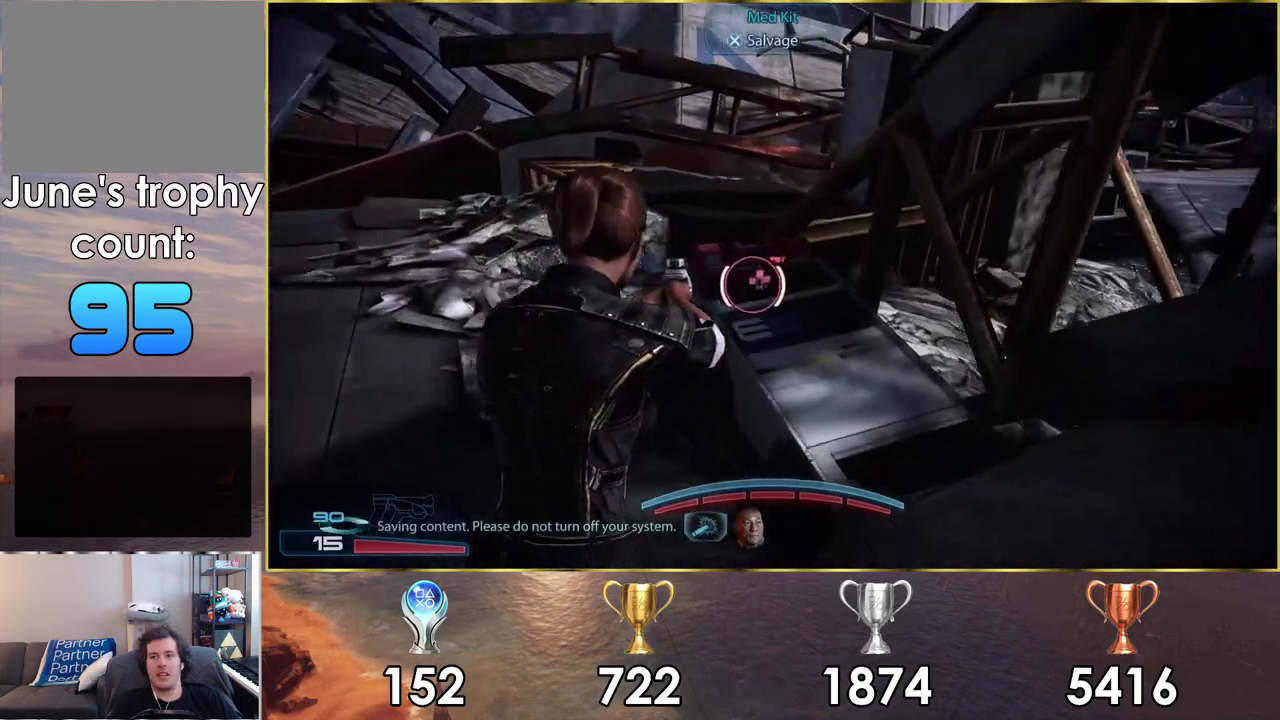
{"dt_ms": 200, "buttons": [], "left_stick": "up-left", "right_stick": "center", "events": [[100, "CROSS", "down"], [183, "left_stick", "up-left"], [200, "CROSS", "up"]]}
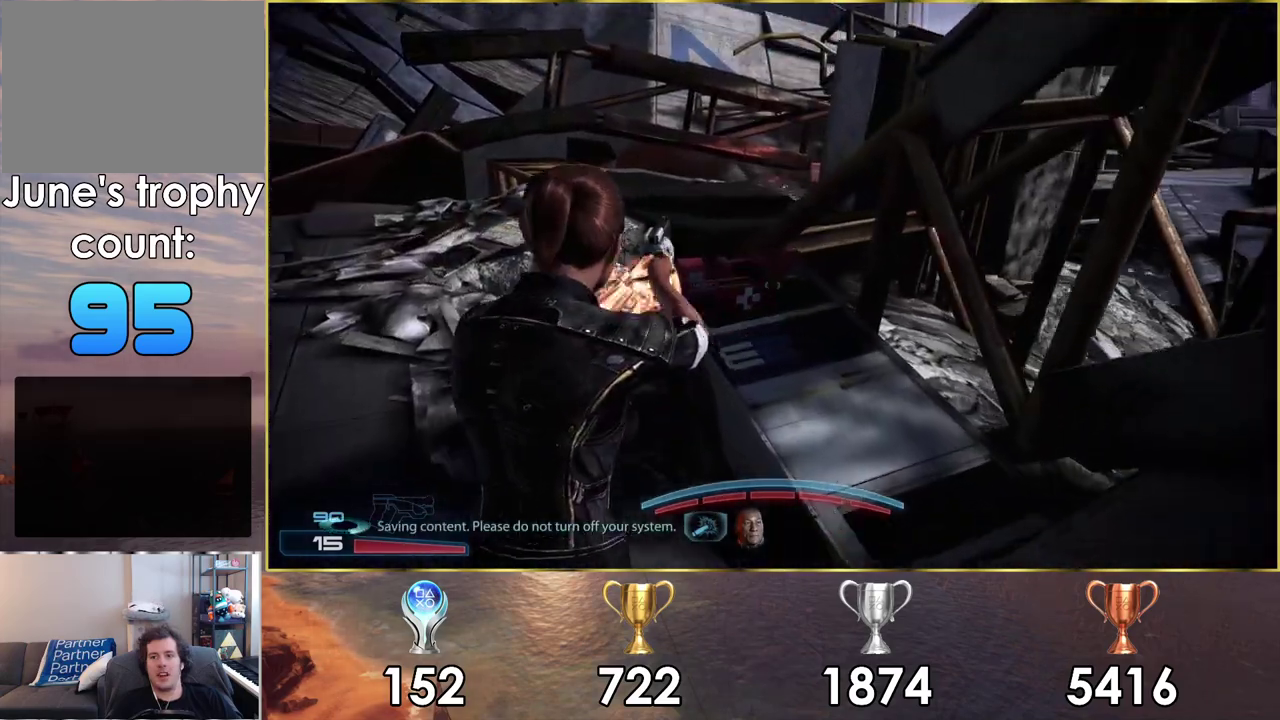
{"dt_ms": 300, "buttons": [], "left_stick": "up-left", "right_stick": "center"}
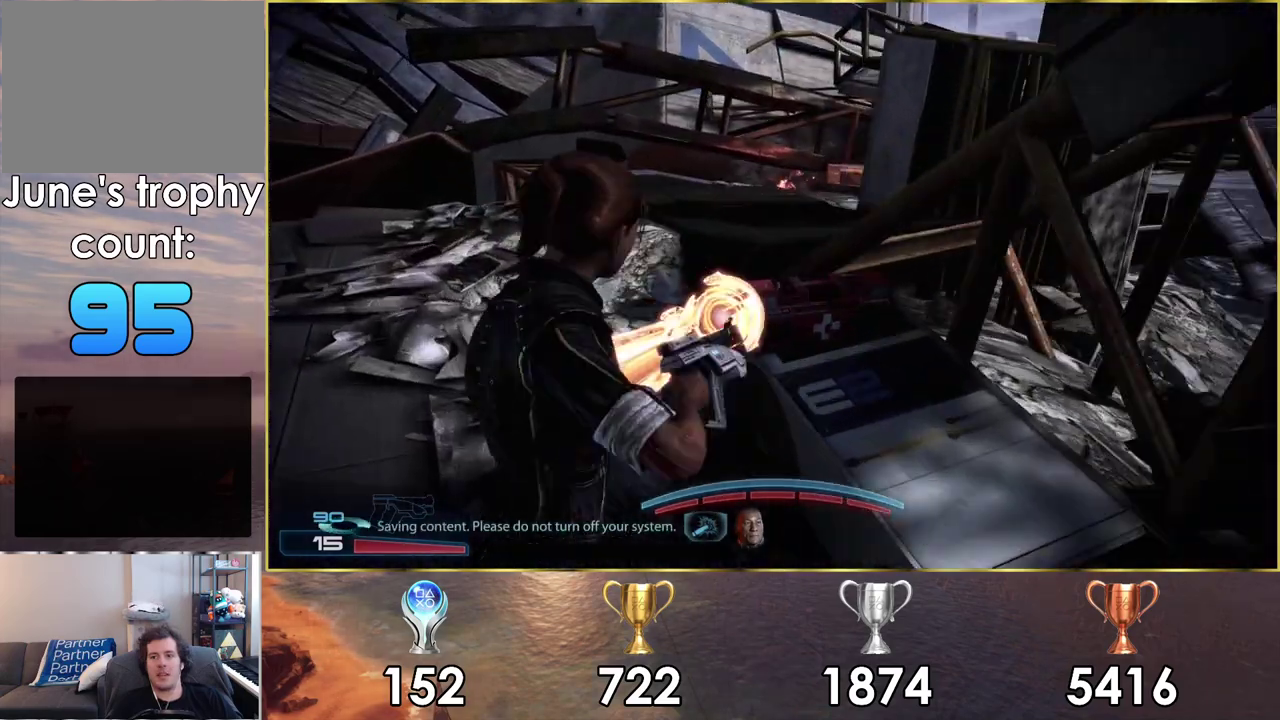
{"dt_ms": 500, "buttons": [], "left_stick": "up-left", "right_stick": "center", "events": [[50, "right_stick", "left"], [167, "right_stick", "center"]]}
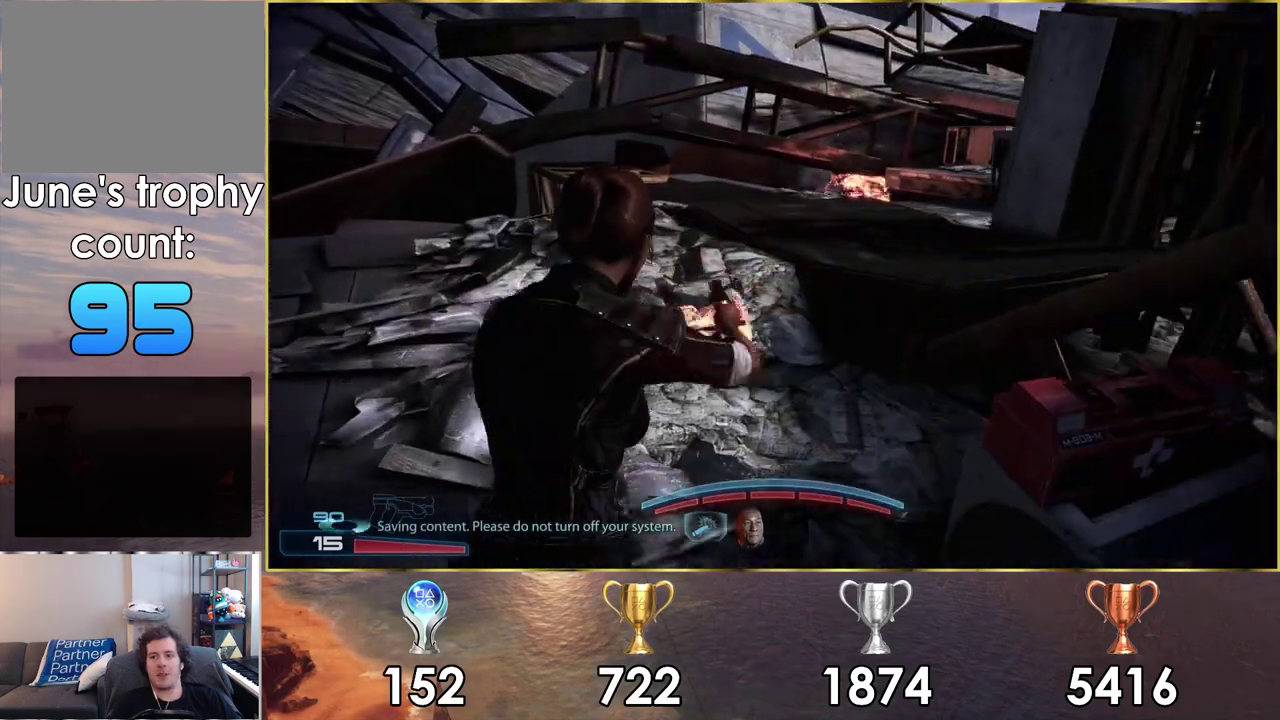
{"dt_ms": 500, "buttons": [], "left_stick": "up-left", "right_stick": "right", "events": [[133, "right_stick", "right"]]}
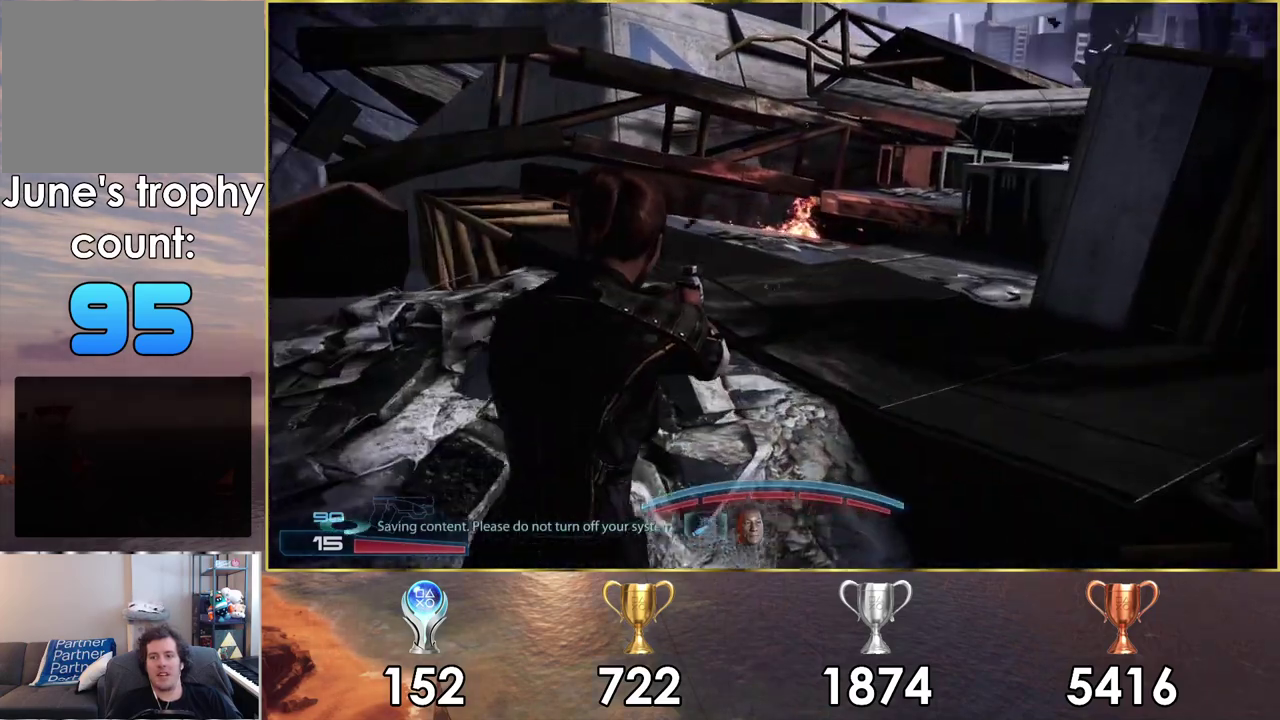
{"dt_ms": 500, "buttons": [], "left_stick": "up-left", "right_stick": "right", "events": []}
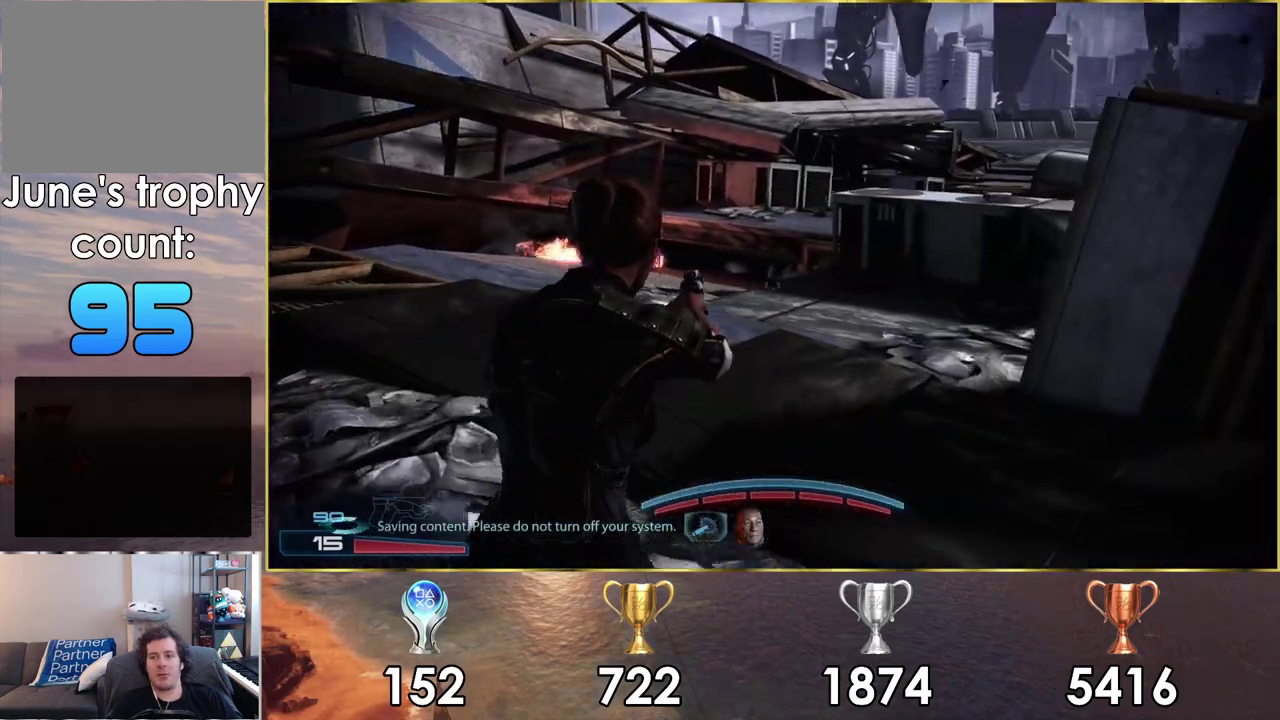
{"dt_ms": 500, "buttons": [], "left_stick": "up-left", "right_stick": "right"}